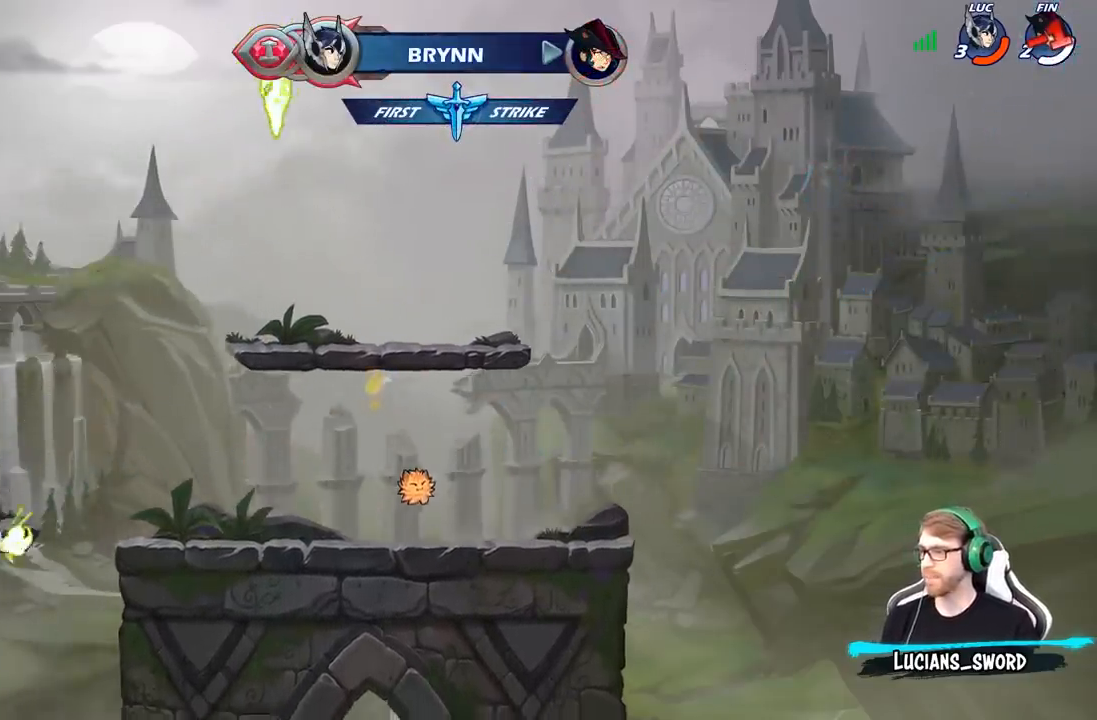
Gameplay with a controller (Xbox layout); each line is a JSON object with the inputs held at the frame after it (dt_ms = milliseconds from this image to that frame). "events" lists button and stick changes between this image and that frame as [ms after this image, input, new state], when the widget could be followed in between.
{"dt_ms": 500, "buttons": ["B"], "left_stick": "right", "right_stick": "center", "events": [[183, "A", "up"], [333, "A", "down"], [467, "B", "down"], [483, "A", "up"]]}
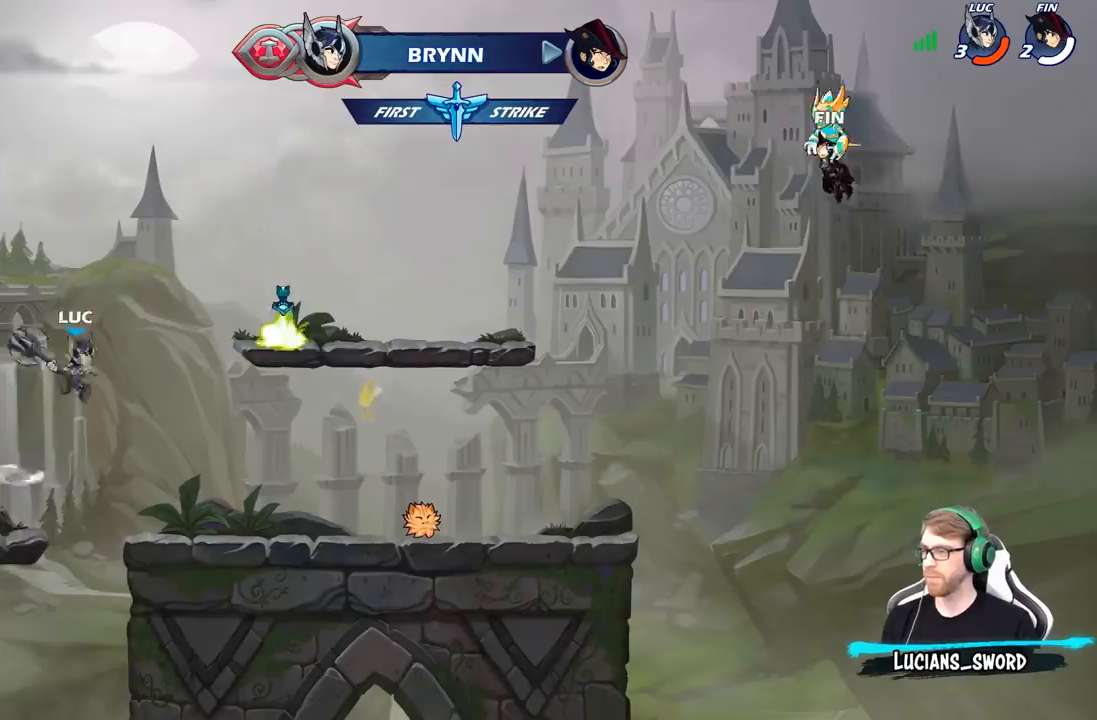
{"dt_ms": 500, "buttons": [], "left_stick": "right", "right_stick": "center", "events": [[100, "B", "up"]]}
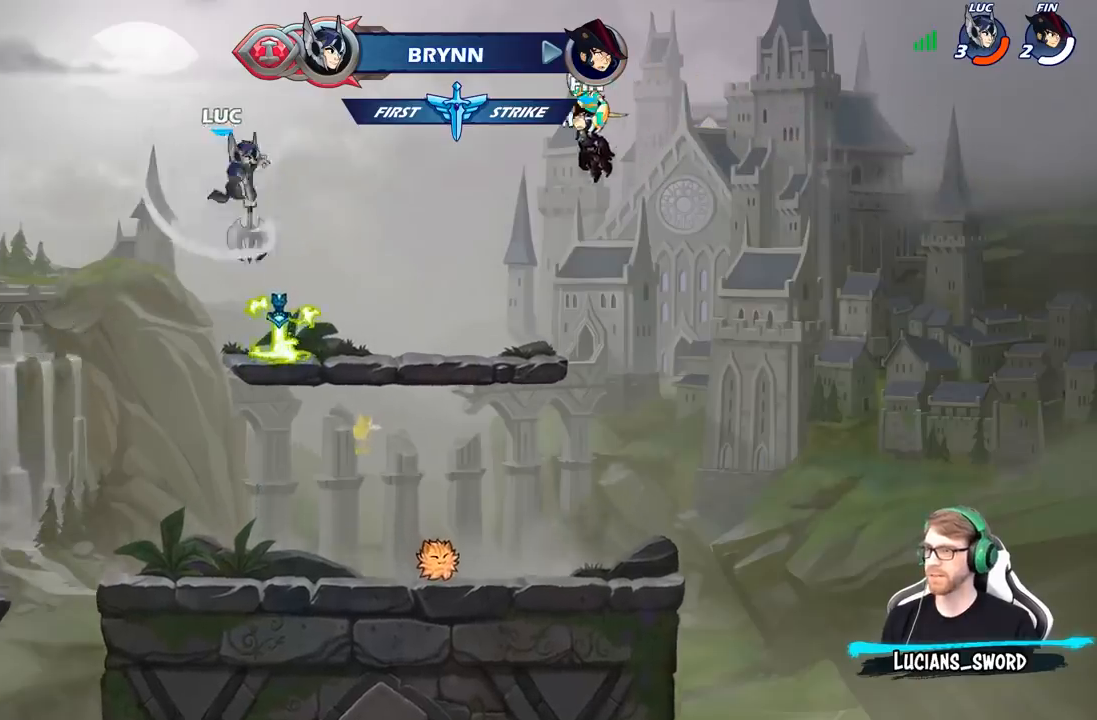
{"dt_ms": 500, "buttons": [], "left_stick": "center", "right_stick": "center", "events": [[150, "left_stick", "left"], [283, "R1", "down"], [300, "left_stick", "up"], [367, "R1", "up"], [433, "left_stick", "center"]]}
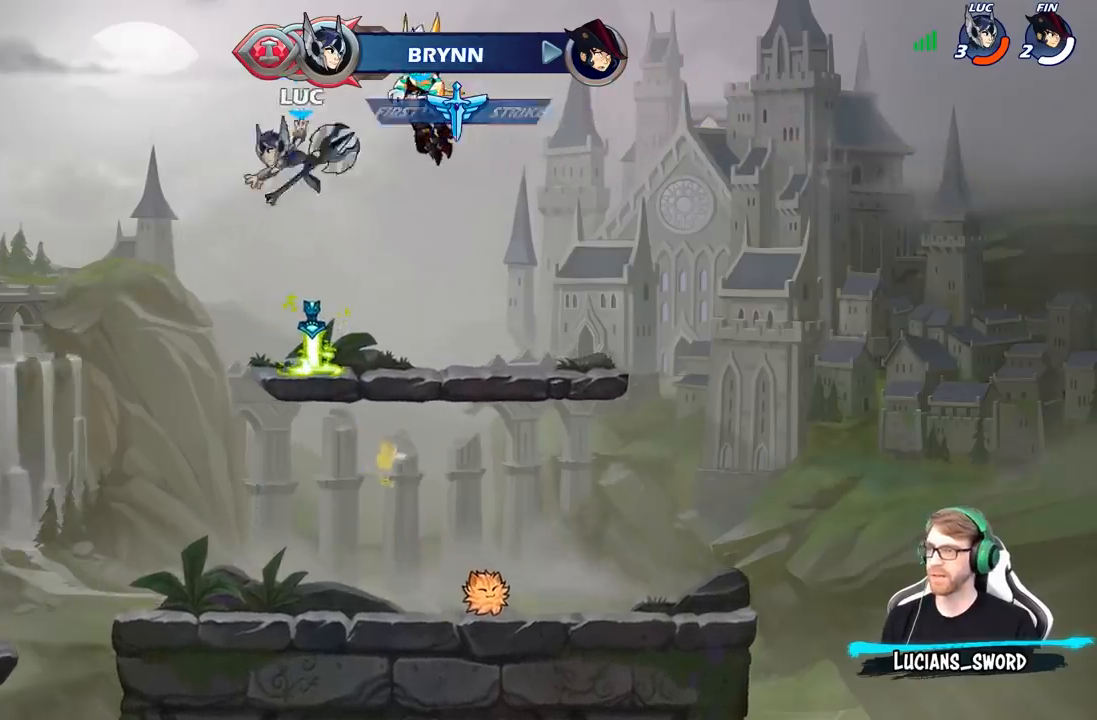
{"dt_ms": 500, "buttons": [], "left_stick": "center", "right_stick": "center", "events": [[317, "R1", "down"], [367, "A", "down"], [433, "R1", "up"], [483, "A", "up"]]}
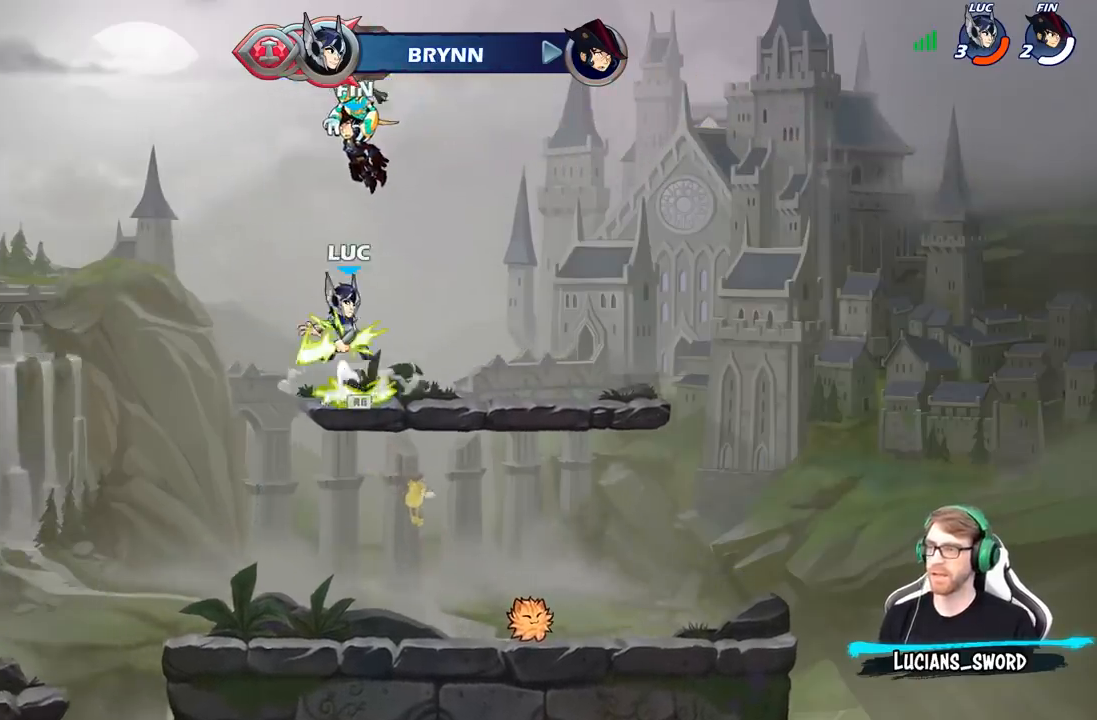
{"dt_ms": 500, "buttons": [], "left_stick": "center", "right_stick": "center", "events": [[167, "left_stick", "up"], [183, "R1", "down"], [250, "R1", "up"], [317, "left_stick", "center"]]}
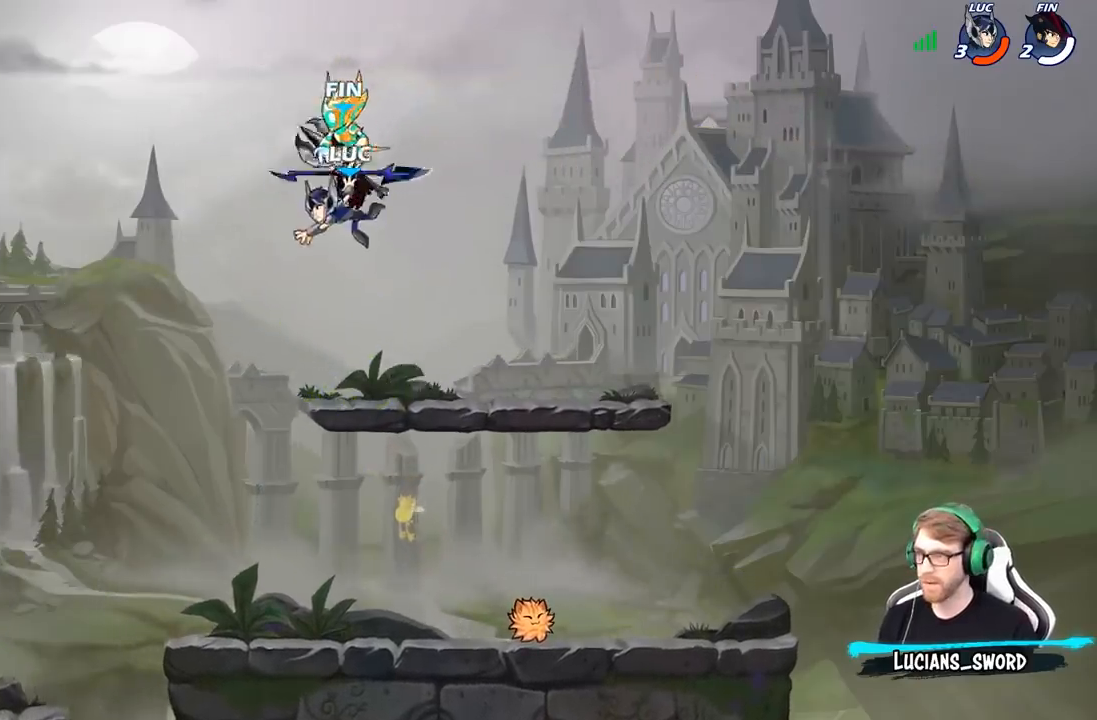
{"dt_ms": 500, "buttons": [], "left_stick": "down-left", "right_stick": "center", "events": [[183, "R1", "down"], [267, "R1", "up"], [350, "left_stick", "left"], [450, "left_stick", "down-left"]]}
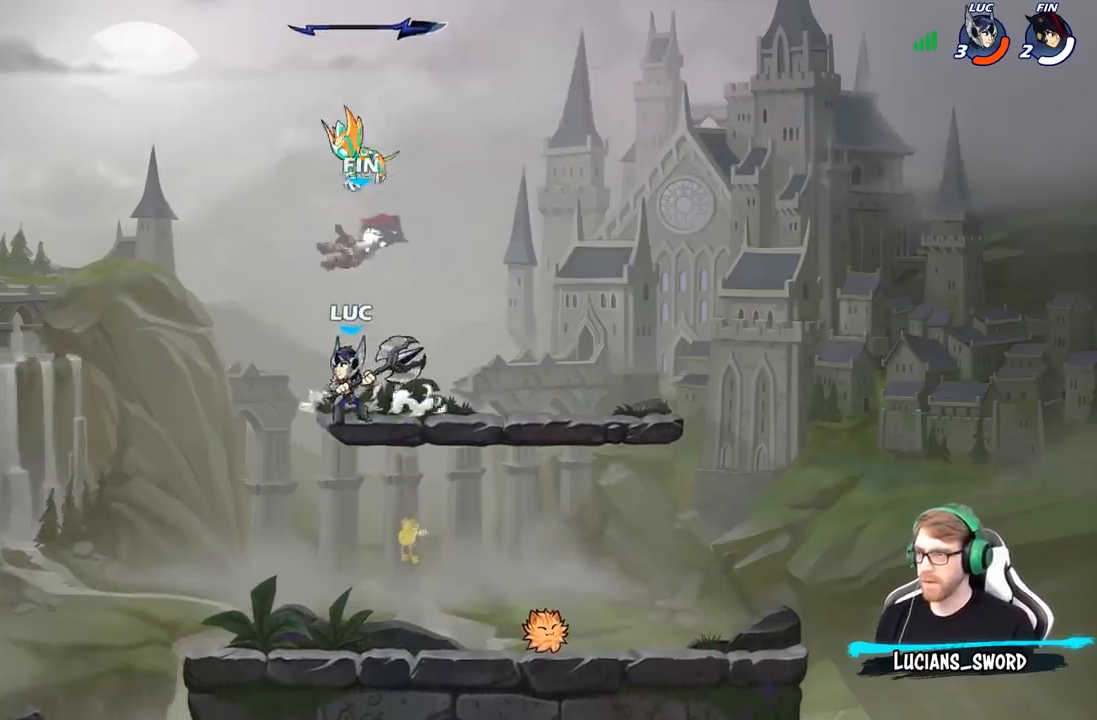
{"dt_ms": 500, "buttons": [], "left_stick": "up-right", "right_stick": "center", "events": [[133, "left_stick", "down-right"], [483, "left_stick", "up-right"]]}
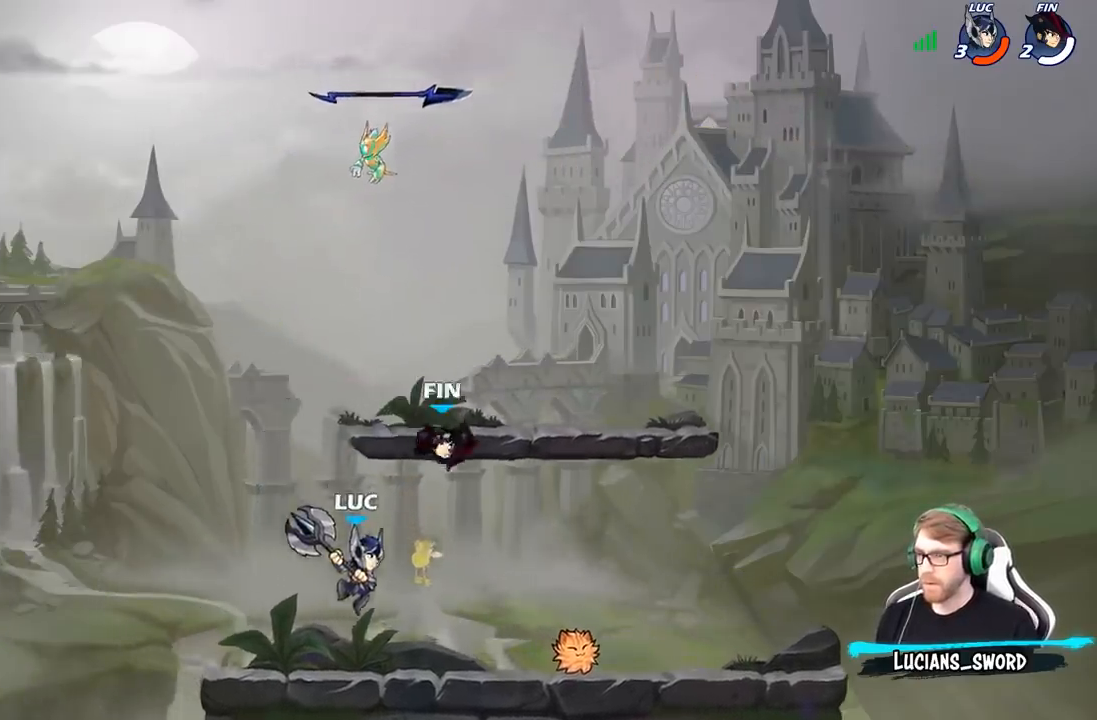
{"dt_ms": 500, "buttons": [], "left_stick": "center", "right_stick": "center", "events": [[50, "left_stick", "up"], [100, "A", "down"], [200, "R1", "down"], [250, "A", "up"], [300, "left_stick", "right"], [367, "R1", "up"], [450, "left_stick", "center"]]}
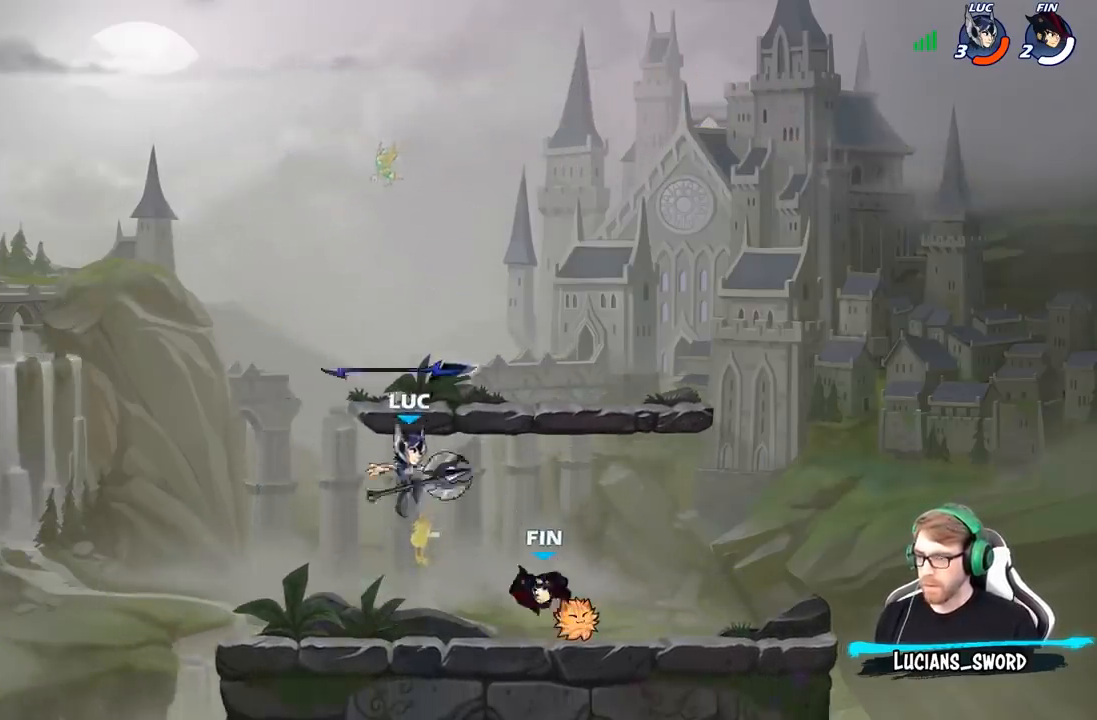
{"dt_ms": 500, "buttons": [], "left_stick": "left", "right_stick": "center", "events": [[317, "left_stick", "left"], [333, "A", "down"], [467, "A", "up"]]}
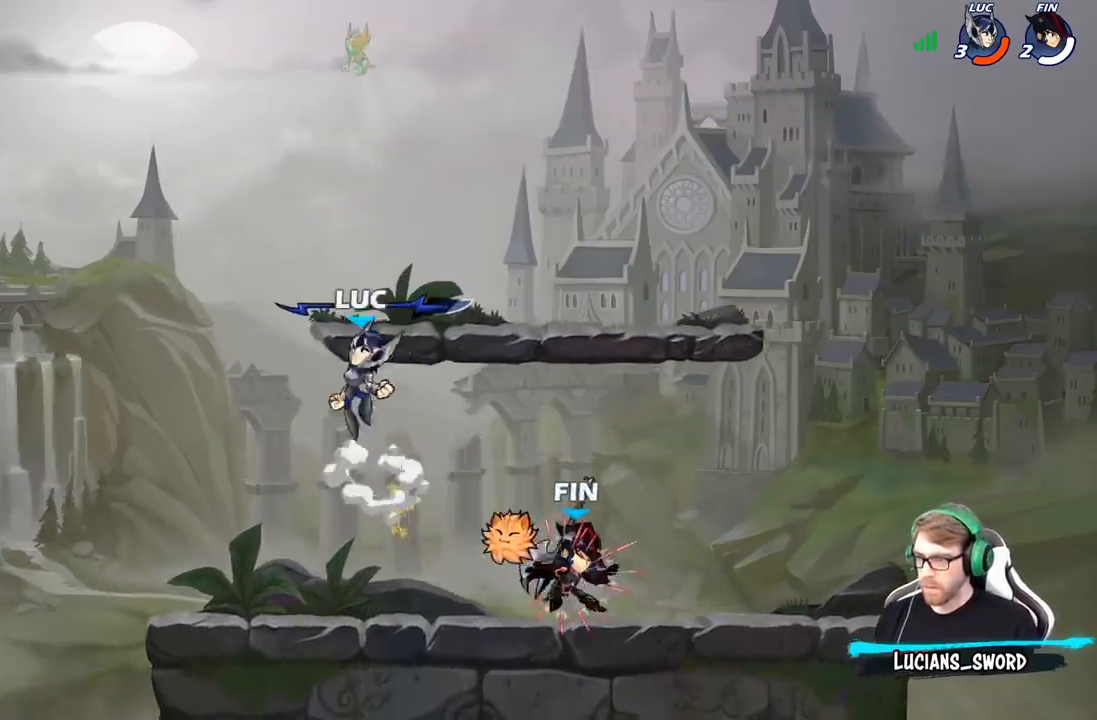
{"dt_ms": 500, "buttons": [], "left_stick": "down-right", "right_stick": "center", "events": [[33, "R1", "down"], [183, "R1", "up"], [183, "left_stick", "down-right"]]}
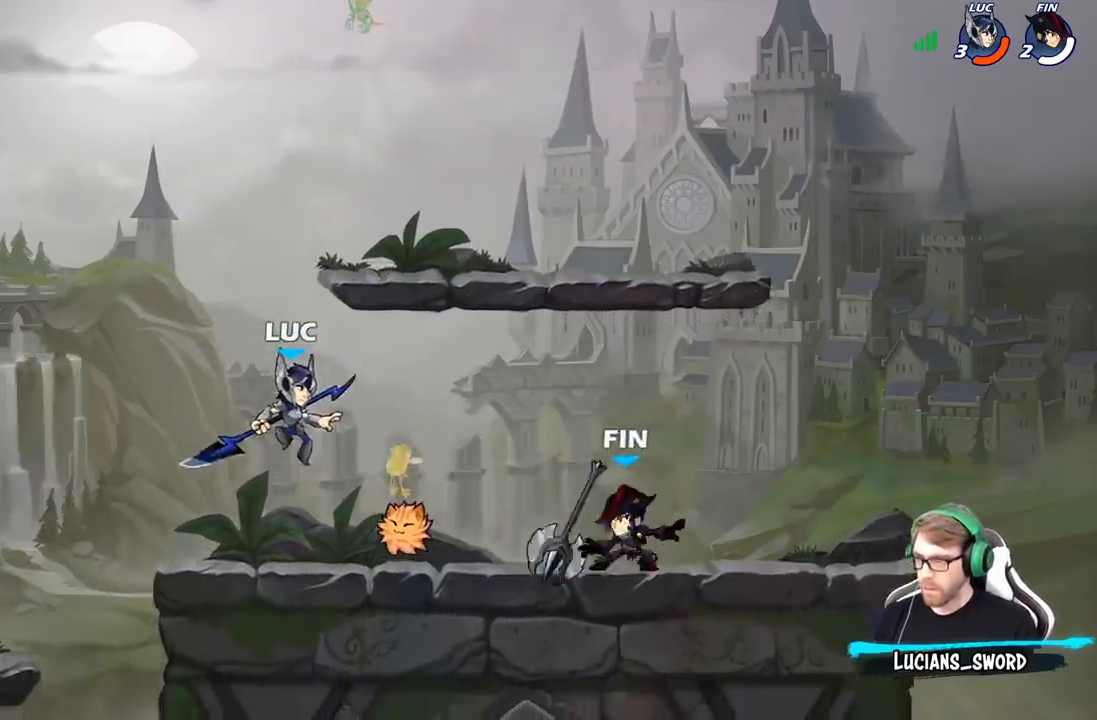
{"dt_ms": 1000, "buttons": [], "left_stick": "center", "right_stick": "center"}
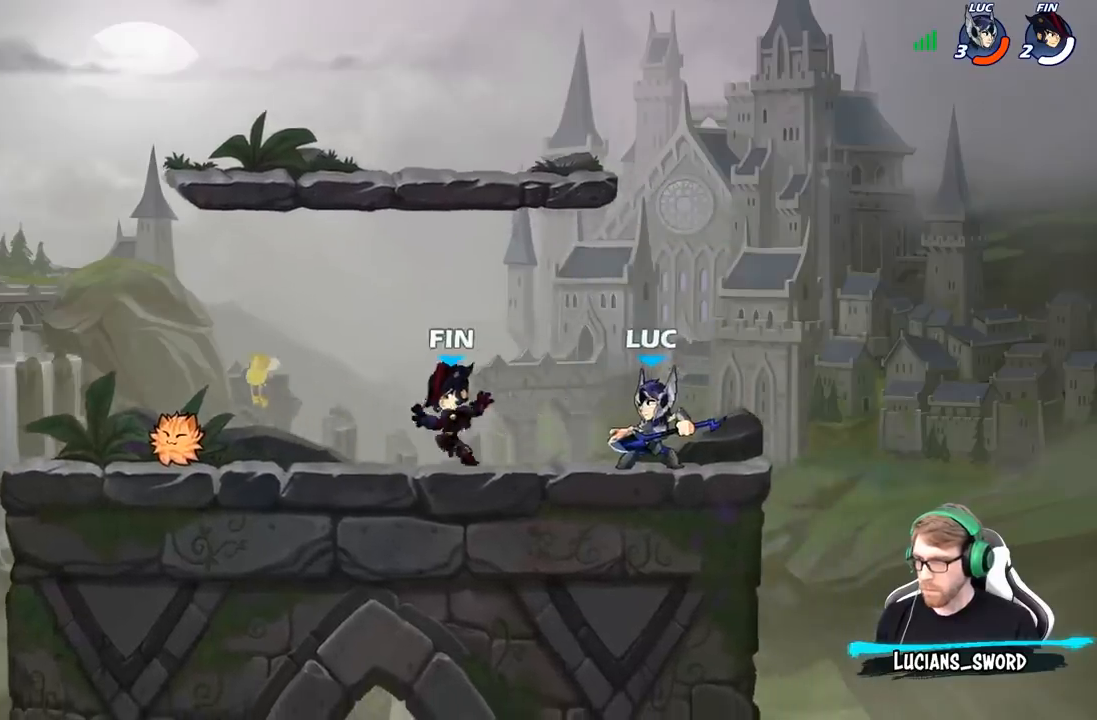
{"dt_ms": 500, "buttons": [], "left_stick": "center", "right_stick": "center", "events": [[50, "X", "down"], [167, "X", "up"], [250, "X", "down"], [383, "X", "up"]]}
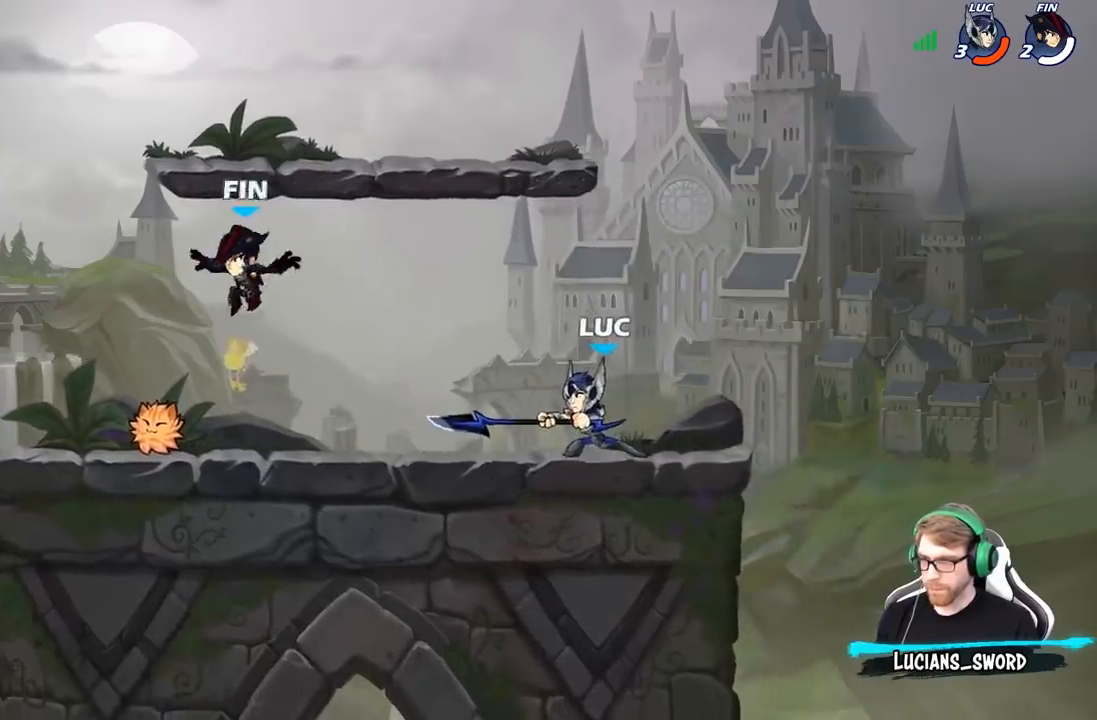
{"dt_ms": 500, "buttons": [], "left_stick": "left", "right_stick": "center", "events": [[50, "left_stick", "left"], [133, "R2", "down"], [217, "B", "down"], [250, "R2", "up"], [317, "B", "up"]]}
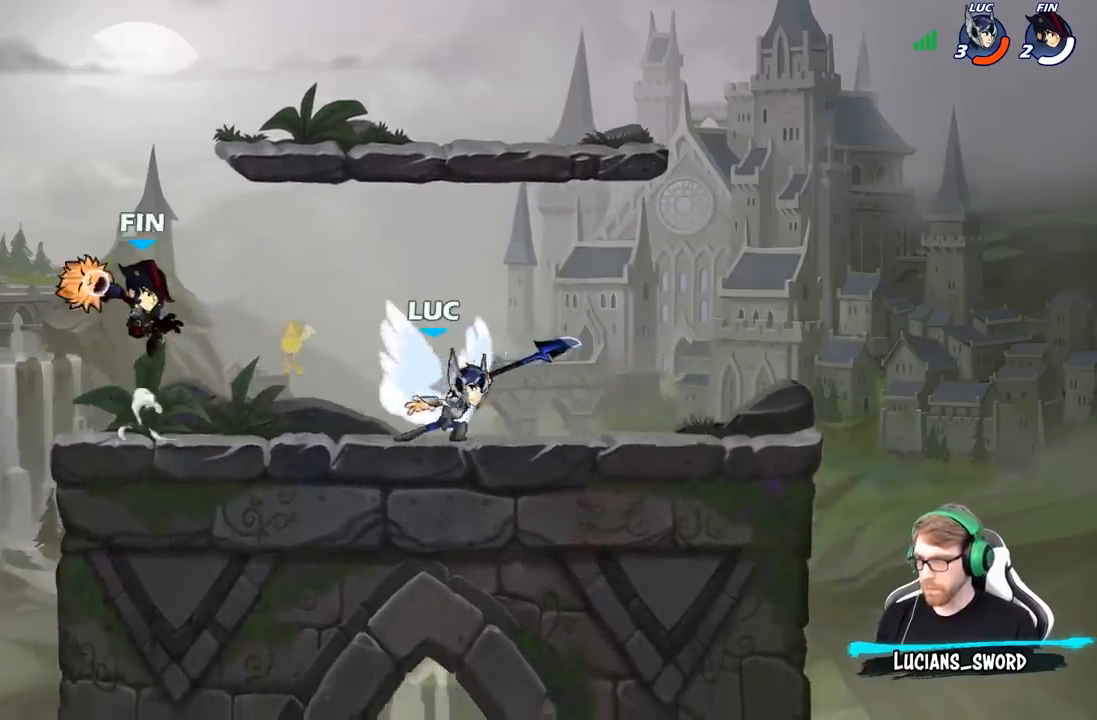
{"dt_ms": 500, "buttons": [], "left_stick": "center", "right_stick": "center", "events": [[300, "left_stick", "center"]]}
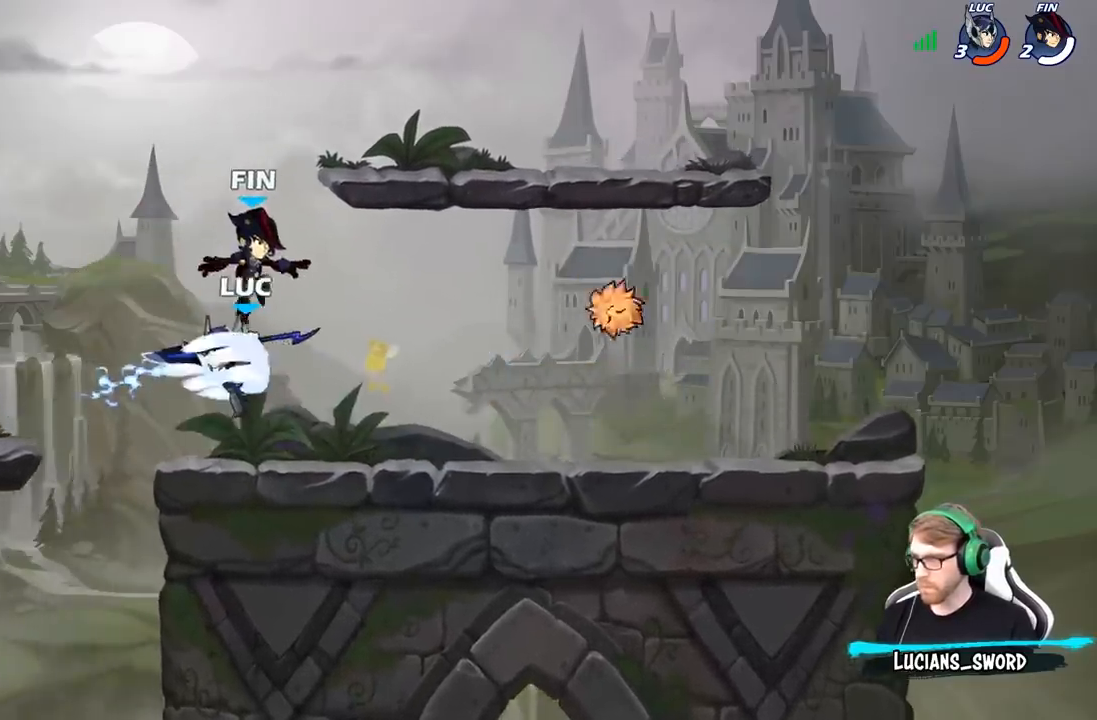
{"dt_ms": 500, "buttons": [], "left_stick": "up-right", "right_stick": "center", "events": [[150, "left_stick", "up-left"], [250, "A", "down"], [367, "A", "up"], [433, "left_stick", "up-right"]]}
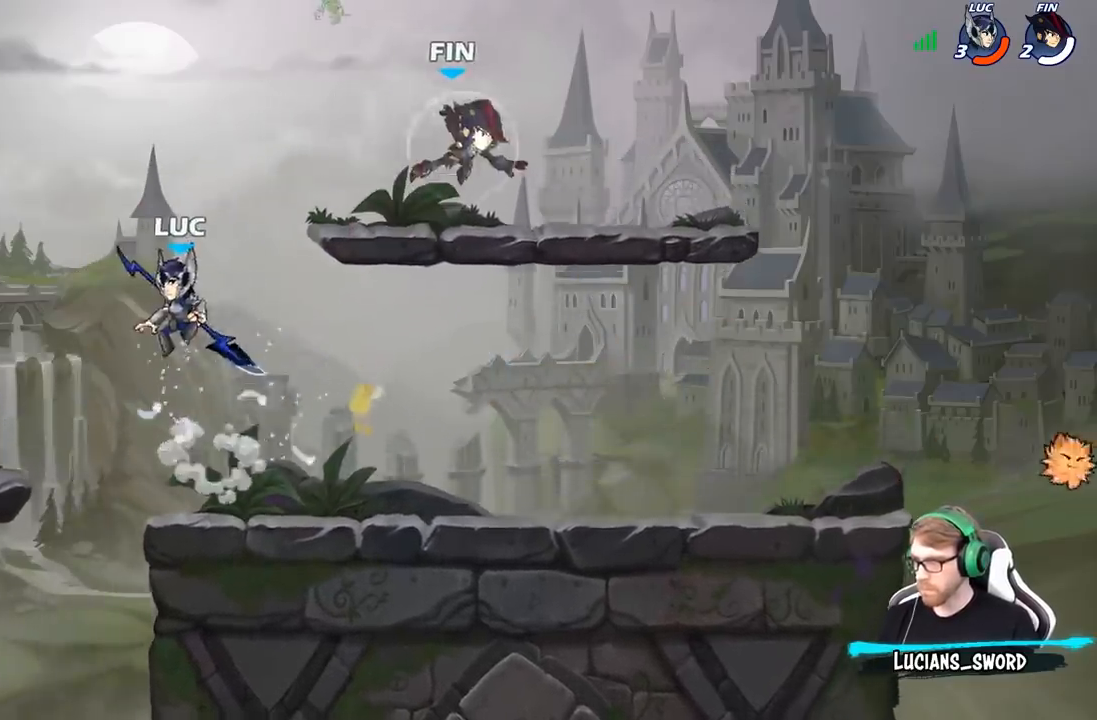
{"dt_ms": 500, "buttons": [], "left_stick": "down-right", "right_stick": "center", "events": [[233, "left_stick", "down-right"], [317, "left_stick", "down"], [483, "left_stick", "down-right"]]}
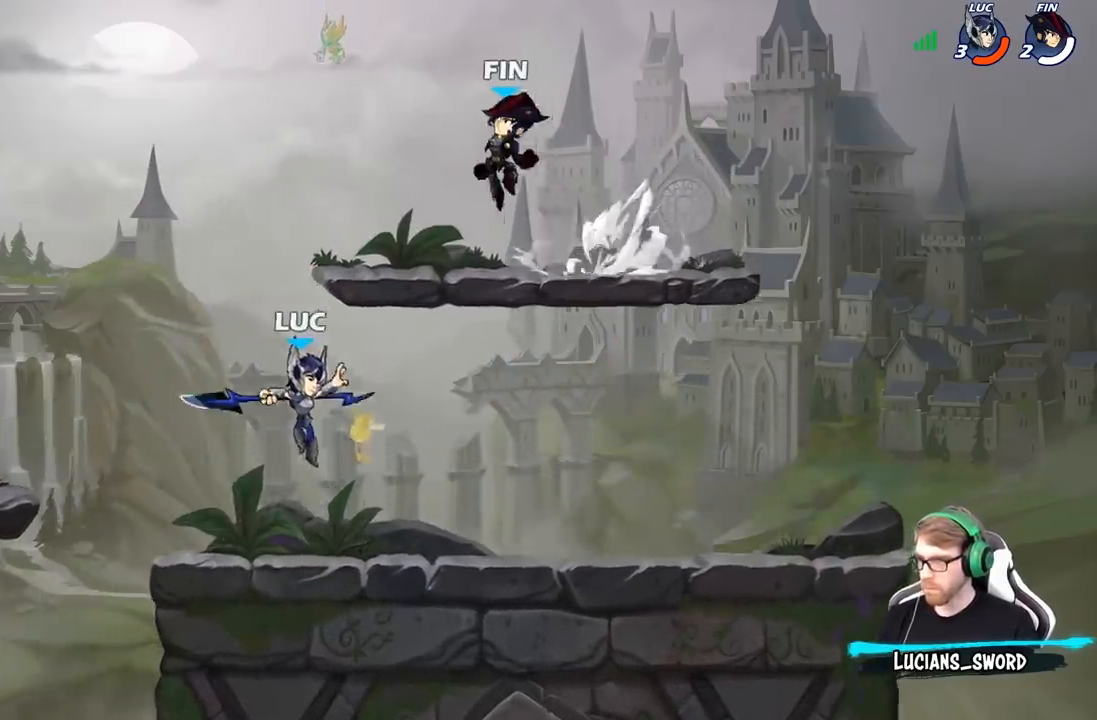
{"dt_ms": 500, "buttons": [], "left_stick": "center", "right_stick": "center", "events": [[233, "left_stick", "center"], [317, "A", "down"], [383, "X", "down"], [417, "A", "up"], [417, "right_stick", "down-left"], [467, "X", "up"], [467, "right_stick", "center"]]}
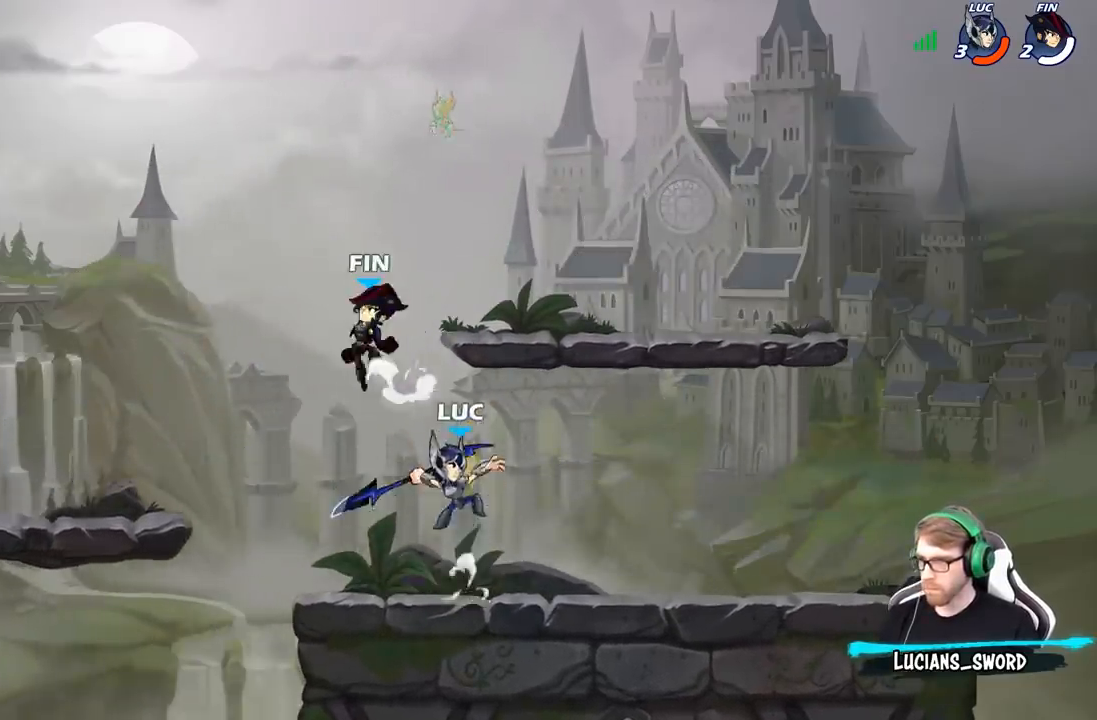
{"dt_ms": 500, "buttons": [], "left_stick": "left", "right_stick": "center", "events": [[50, "left_stick", "up-left"], [467, "left_stick", "left"]]}
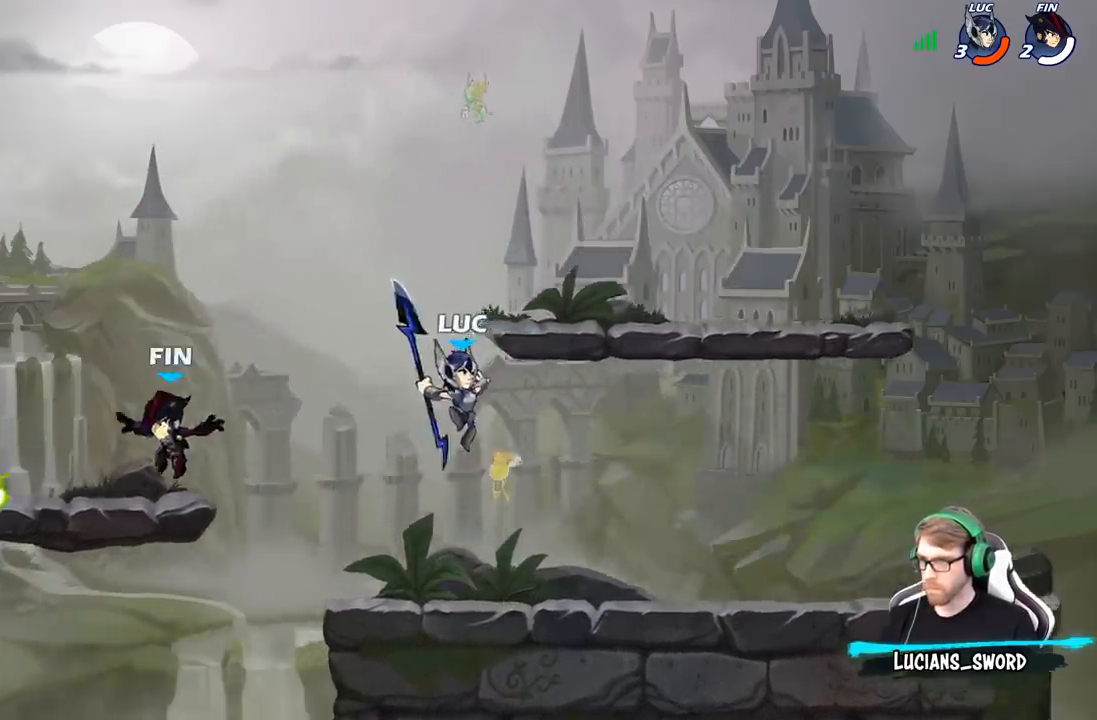
{"dt_ms": 500, "buttons": ["B"], "left_stick": "center", "right_stick": "center", "events": [[250, "A", "down"], [350, "left_stick", "center"], [367, "A", "up"], [417, "R2", "down"], [450, "B", "down"], [500, "R2", "up"]]}
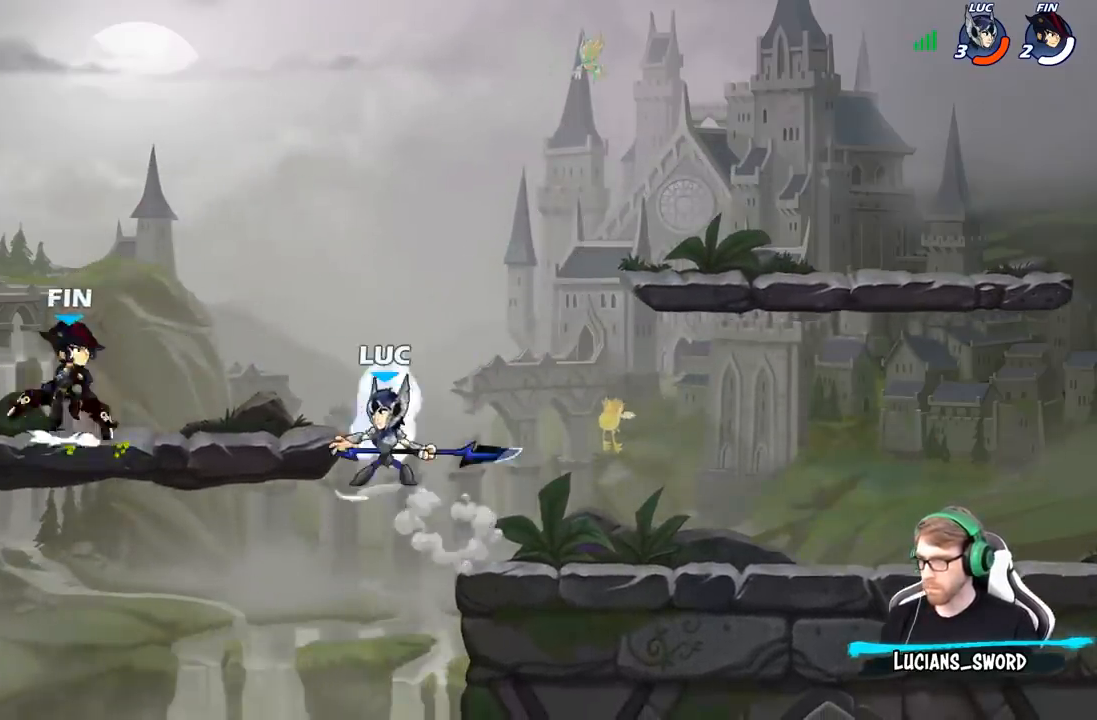
{"dt_ms": 500, "buttons": [], "left_stick": "center", "right_stick": "center", "events": [[33, "B", "up"], [167, "left_stick", "left"], [333, "left_stick", "center"]]}
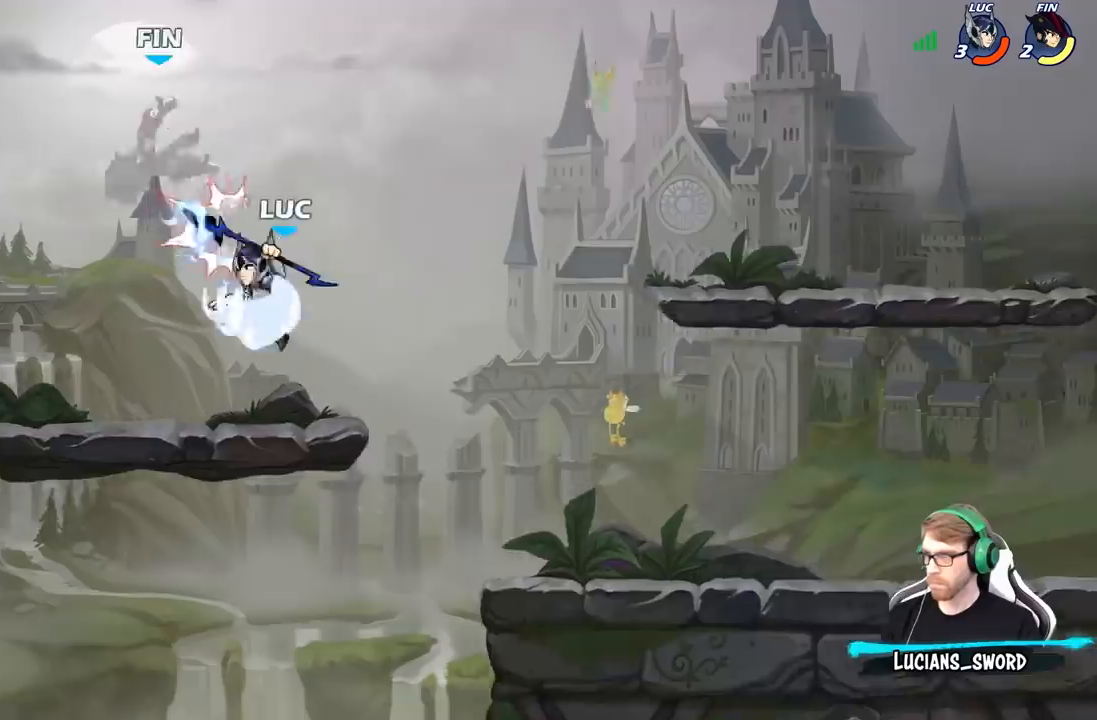
{"dt_ms": 500, "buttons": [], "left_stick": "center", "right_stick": "center", "events": [[200, "left_stick", "down-left"], [367, "left_stick", "up-right"], [467, "left_stick", "center"]]}
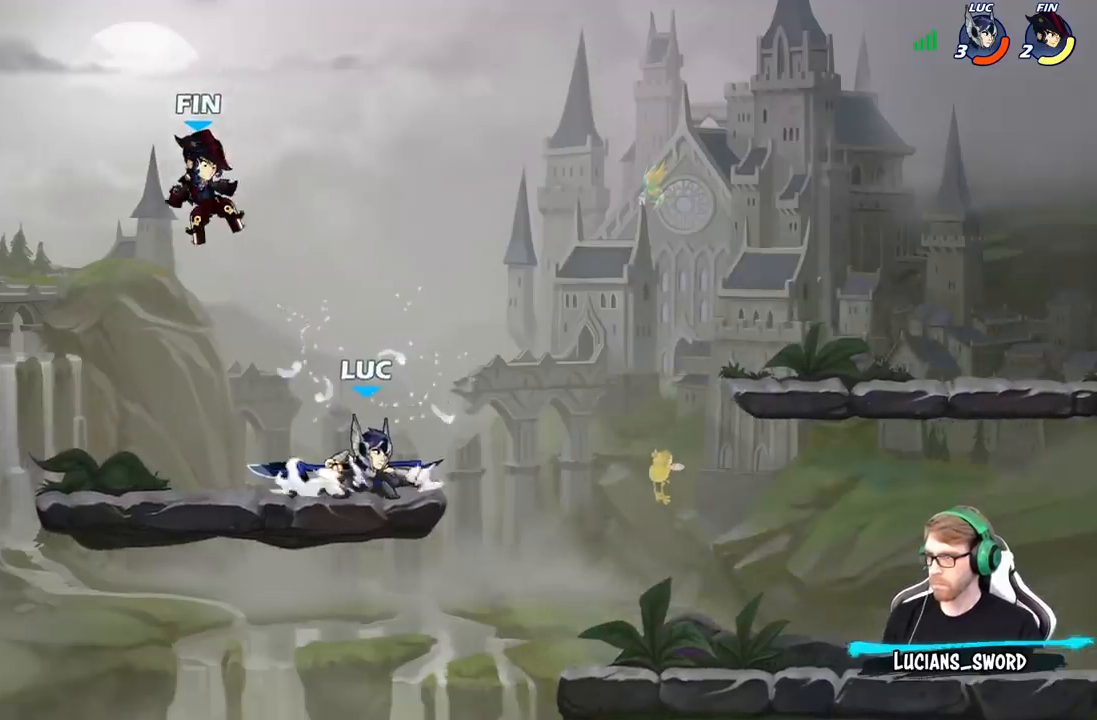
{"dt_ms": 500, "buttons": [], "left_stick": "center", "right_stick": "center", "events": [[200, "left_stick", "left"], [267, "X", "down"], [317, "left_stick", "center"], [350, "X", "up"]]}
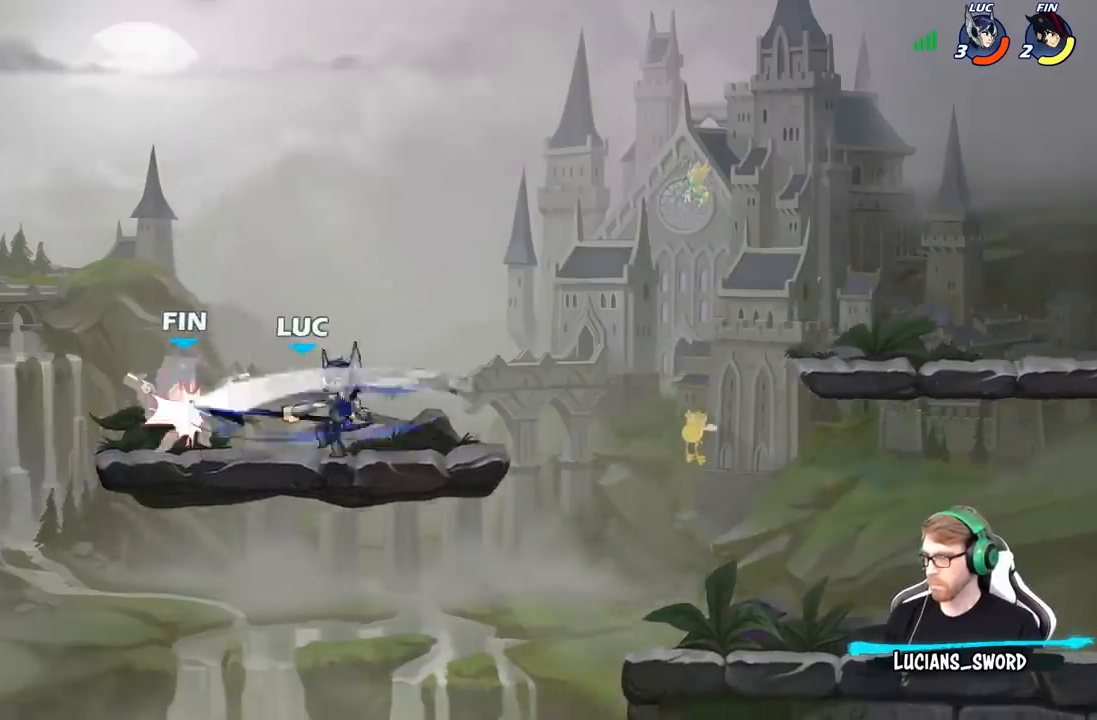
{"dt_ms": 500, "buttons": [], "left_stick": "down", "right_stick": "center", "events": [[400, "left_stick", "down"], [417, "X", "down"], [483, "X", "up"]]}
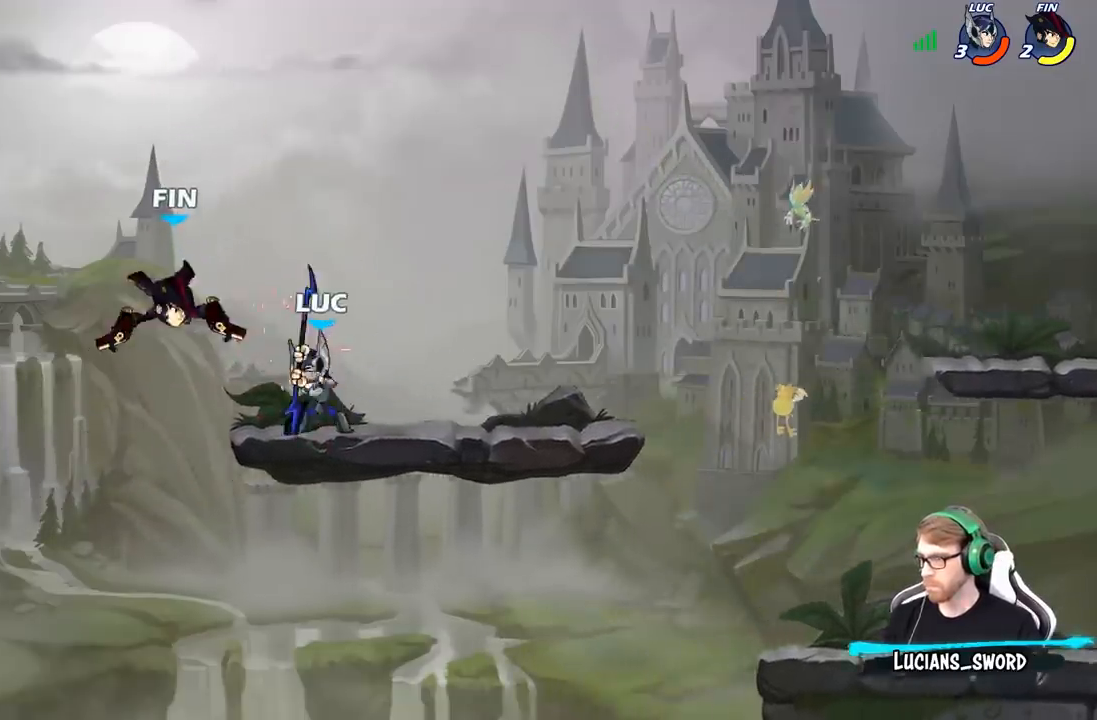
{"dt_ms": 500, "buttons": [], "left_stick": "center", "right_stick": "center", "events": [[50, "left_stick", "center"]]}
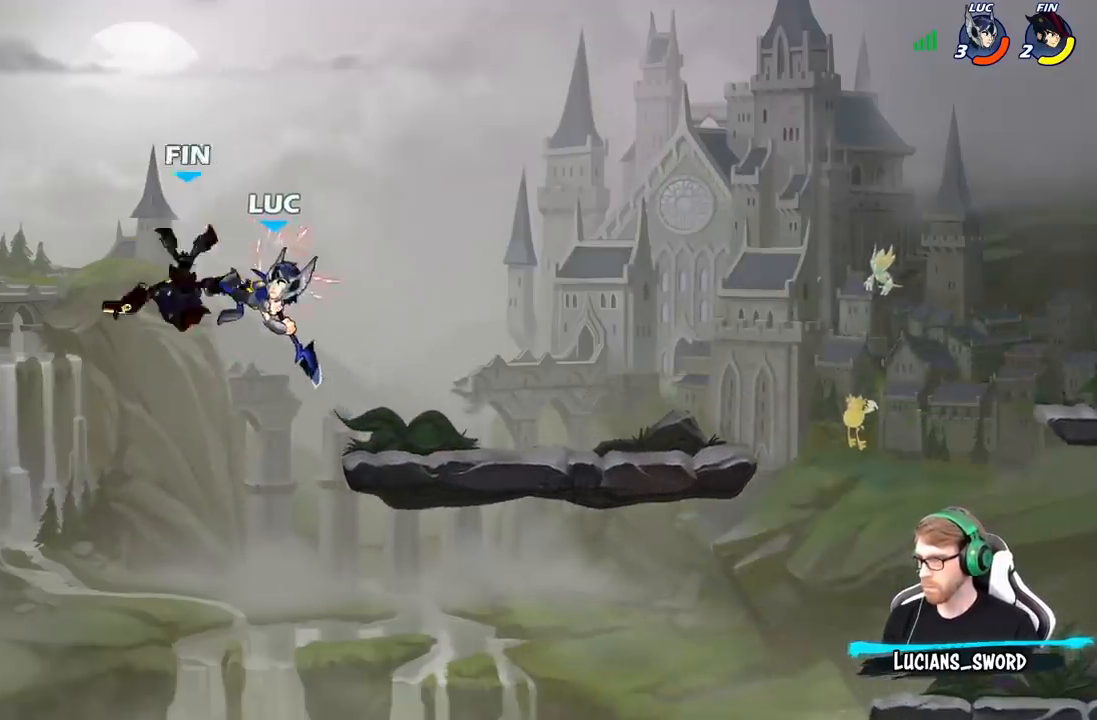
{"dt_ms": 500, "buttons": [], "left_stick": "center", "right_stick": "center", "events": [[183, "left_stick", "left"], [200, "A", "down"], [233, "X", "down"], [267, "A", "up"], [283, "left_stick", "center"], [300, "X", "up"]]}
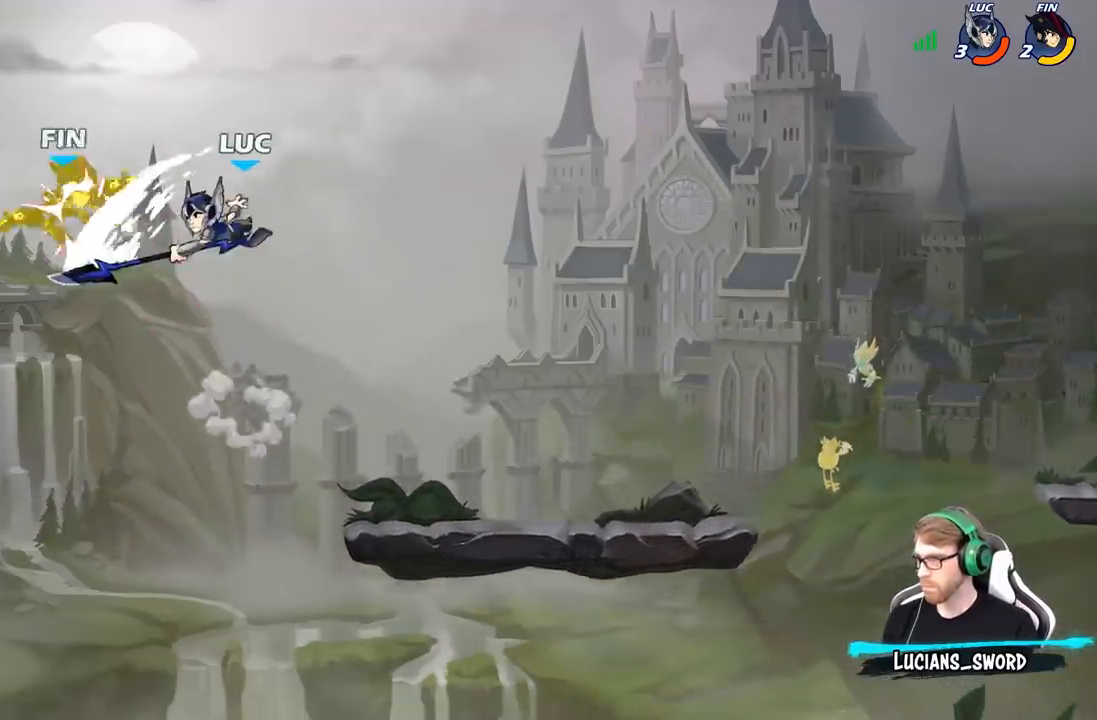
{"dt_ms": 500, "buttons": [], "left_stick": "left", "right_stick": "center", "events": [[400, "left_stick", "left"]]}
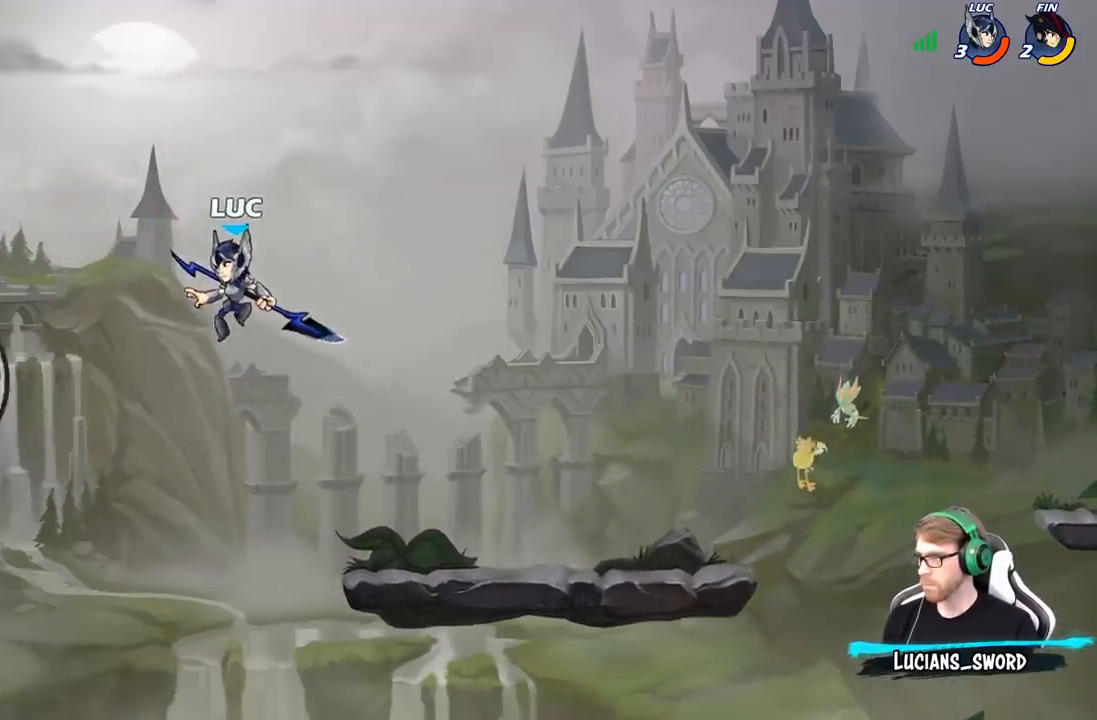
{"dt_ms": 500, "buttons": [], "left_stick": "center", "right_stick": "center", "events": [[83, "left_stick", "center"], [183, "R2", "down"], [233, "left_stick", "down"], [267, "X", "down"], [300, "R2", "up"], [400, "X", "up"], [417, "left_stick", "center"]]}
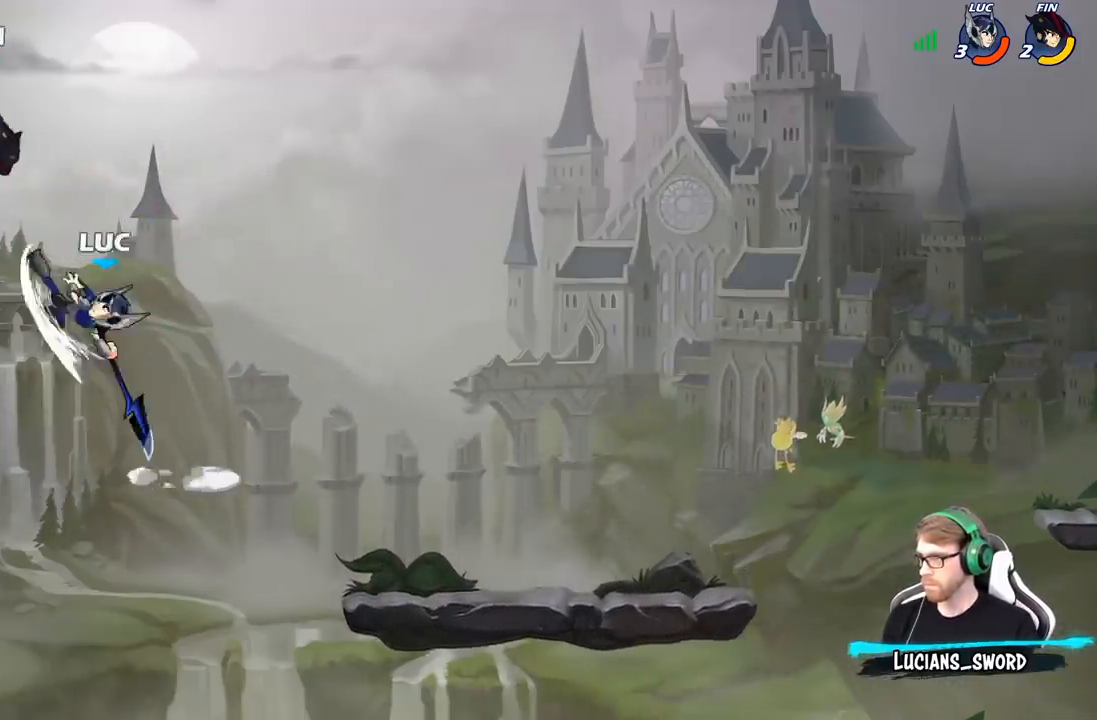
{"dt_ms": 500, "buttons": [], "left_stick": "right", "right_stick": "center", "events": [[167, "left_stick", "right"]]}
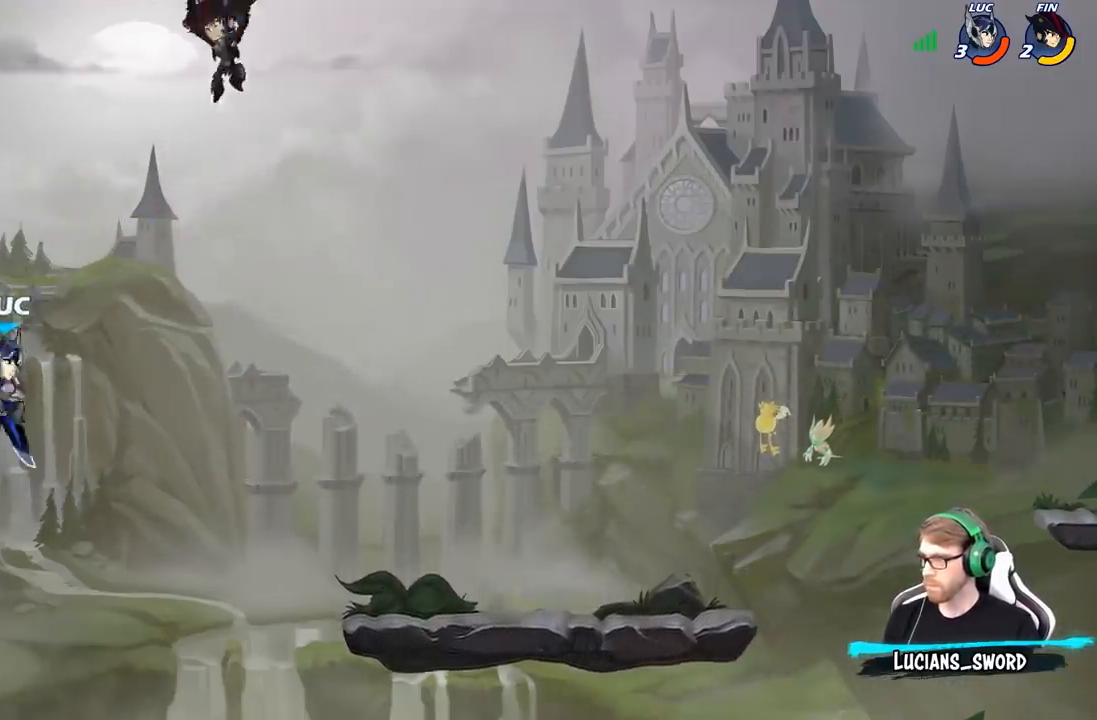
{"dt_ms": 500, "buttons": ["B"], "left_stick": "up-left", "right_stick": "center", "events": [[383, "left_stick", "up-right"], [433, "A", "down"], [467, "B", "down"], [483, "A", "up"], [500, "left_stick", "up-left"]]}